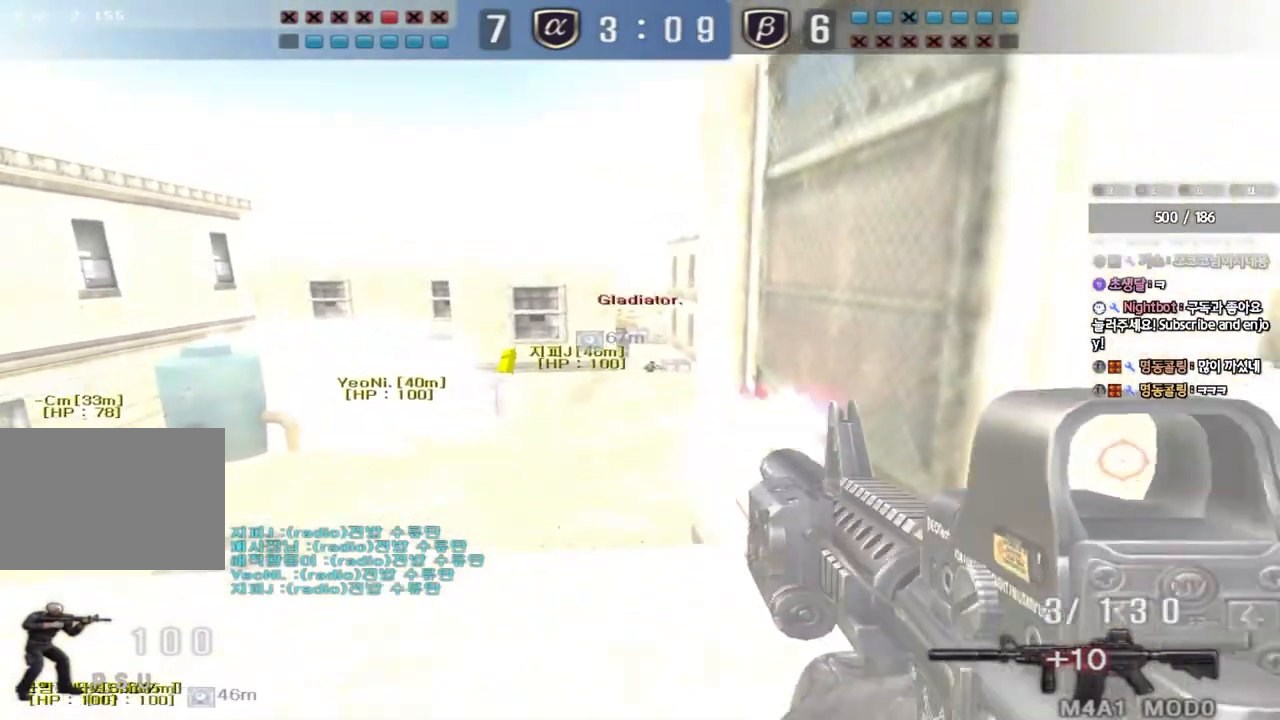
Gameplay with keyboard; each line is a JSON object with the keys held at the frame after it. "events" lists presses ("down") and releases ("up") of "a", "ctrl", "d", "e", "f", "q", "r", "s", "shift", "space", "tab" and "w" between this image and that frame as [ms after this image, input, new state], when the widget could be followed in between. No other keys are recorded. Mouse input is not recorded.
{"keys": [], "events": []}
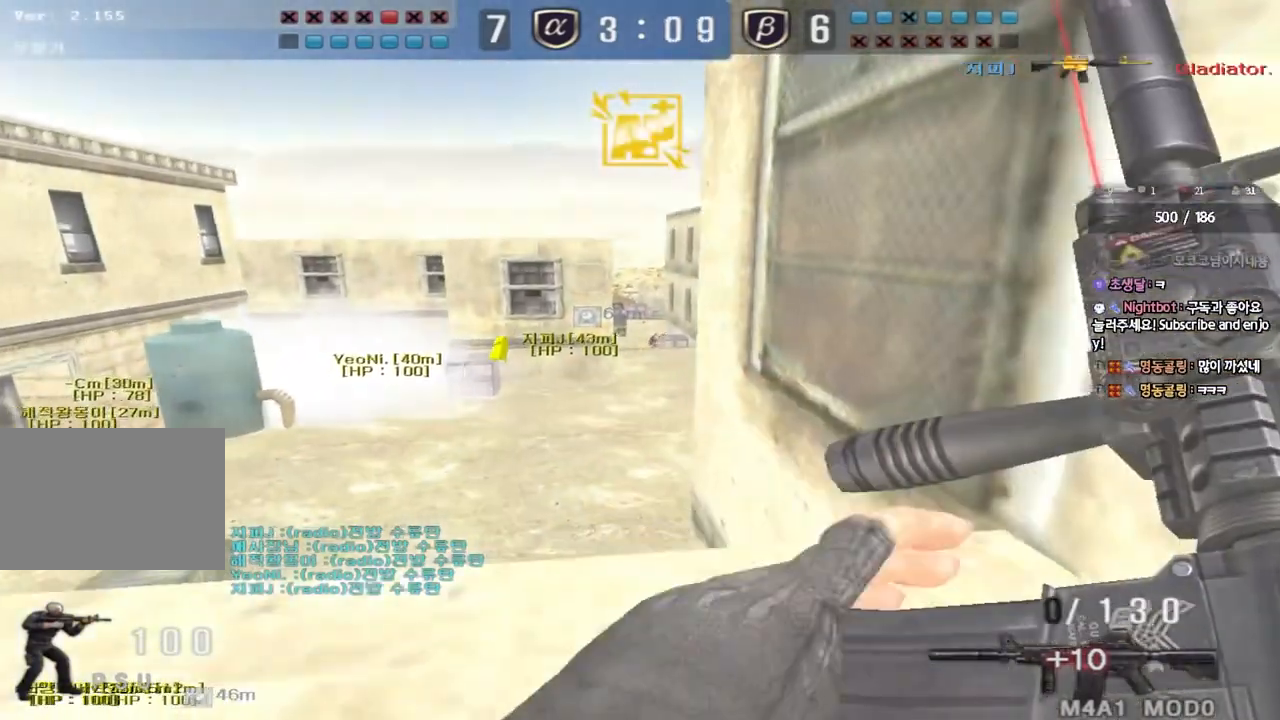
{"keys": ["a"], "events": [[17, "a", "down"], [50, "w", "down"], [117, "r", "down"], [200, "r", "up"], [367, "w", "up"]]}
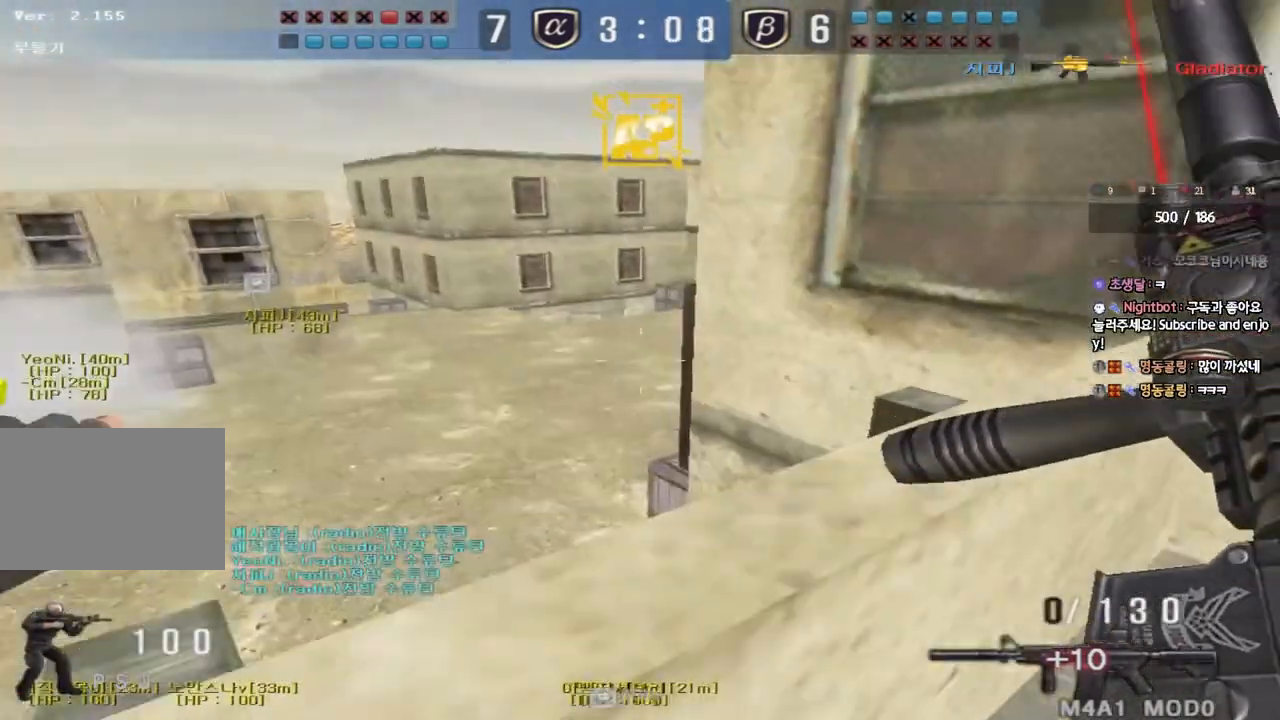
{"keys": ["a"], "events": []}
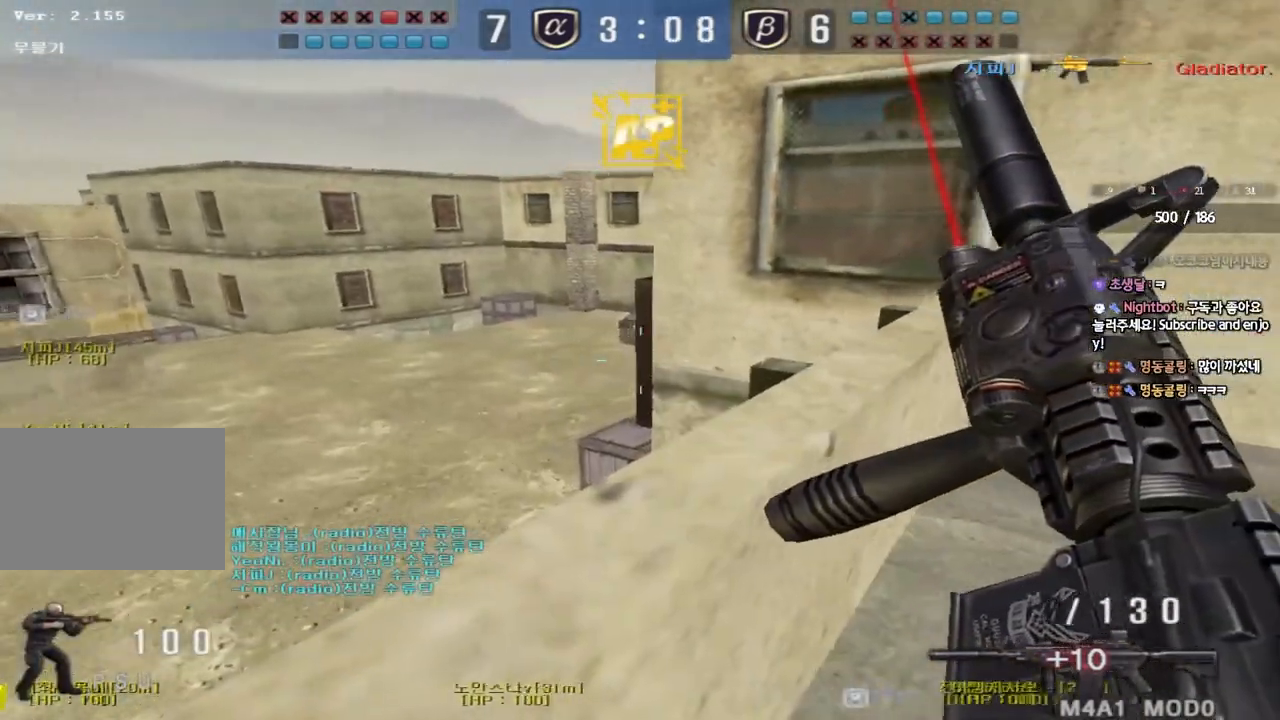
{"keys": [], "events": [[33, "a", "up"]]}
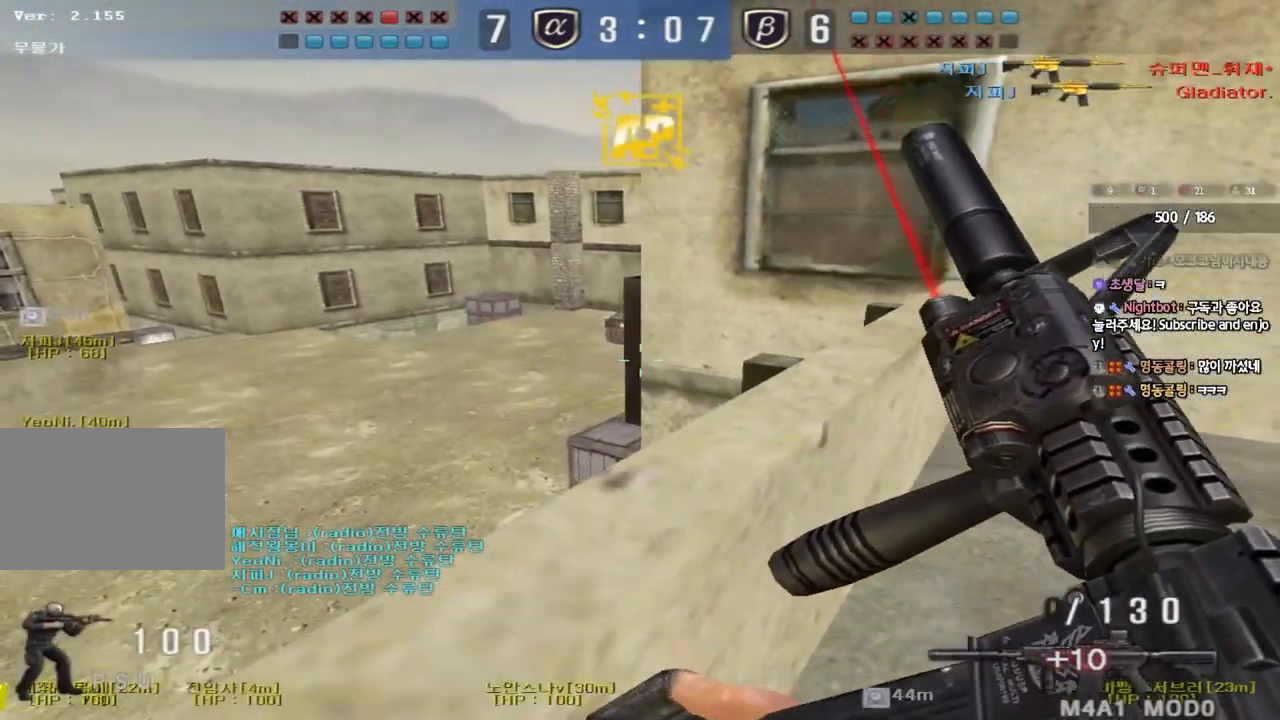
{"keys": ["ctrl"], "events": [[350, "ctrl", "down"]]}
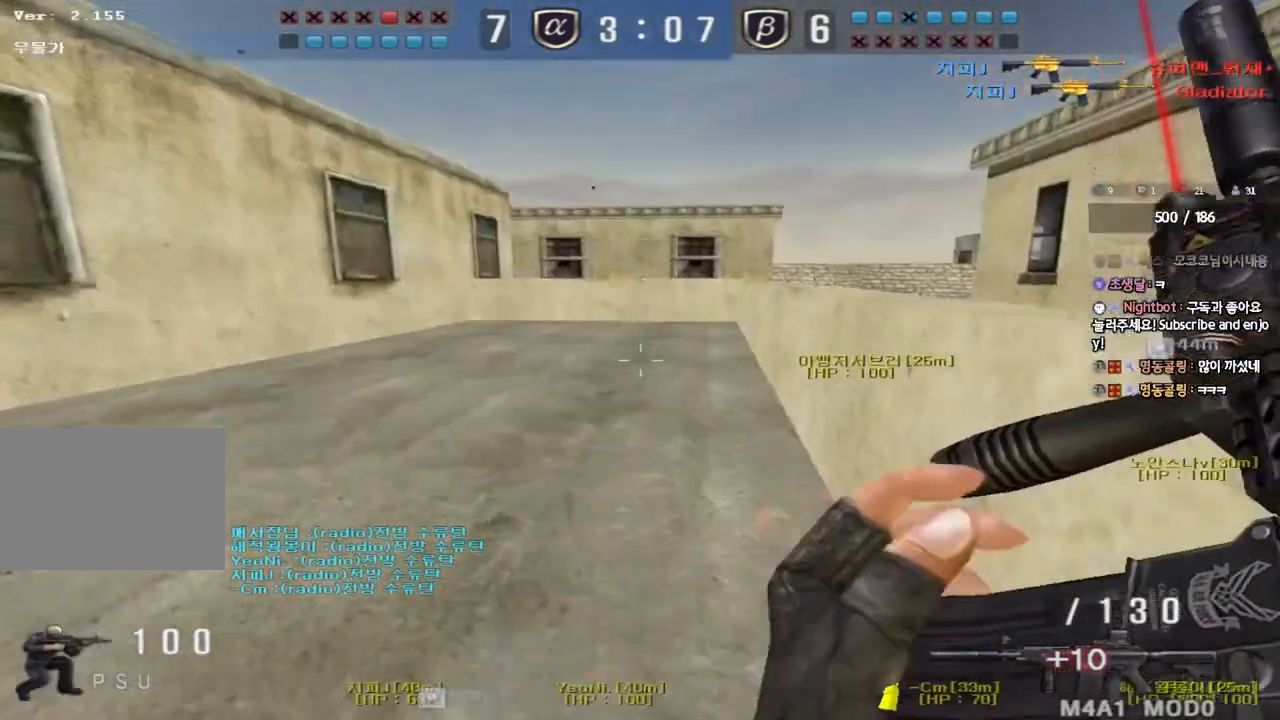
{"keys": [], "events": [[333, "ctrl", "up"]]}
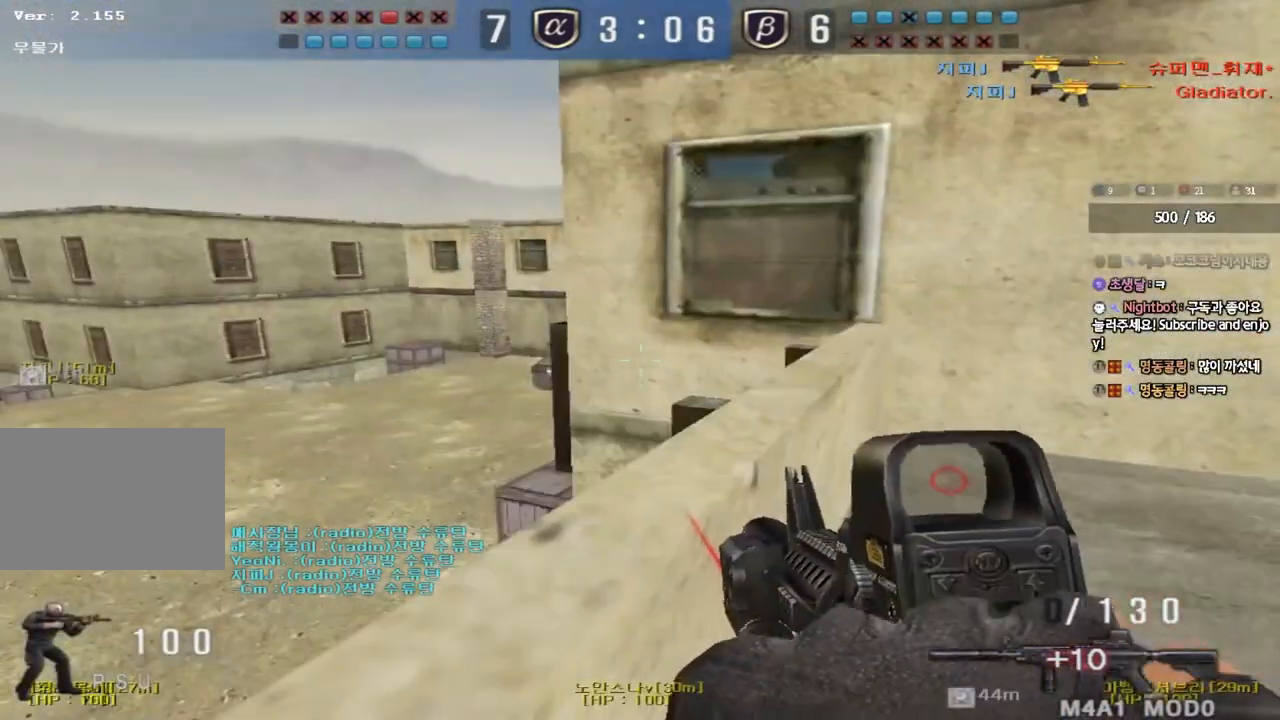
{"keys": [], "events": []}
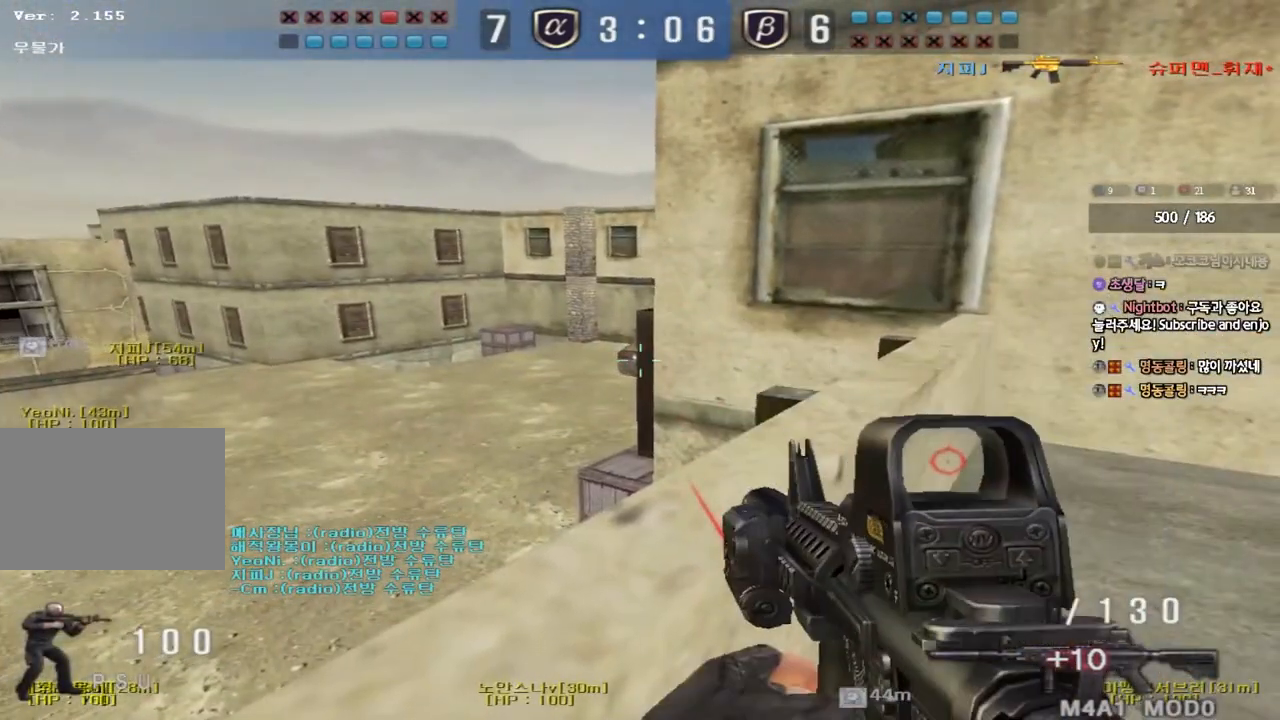
{"keys": ["a", "space", "w"], "events": [[300, "a", "down"], [333, "w", "down"], [467, "space", "down"]]}
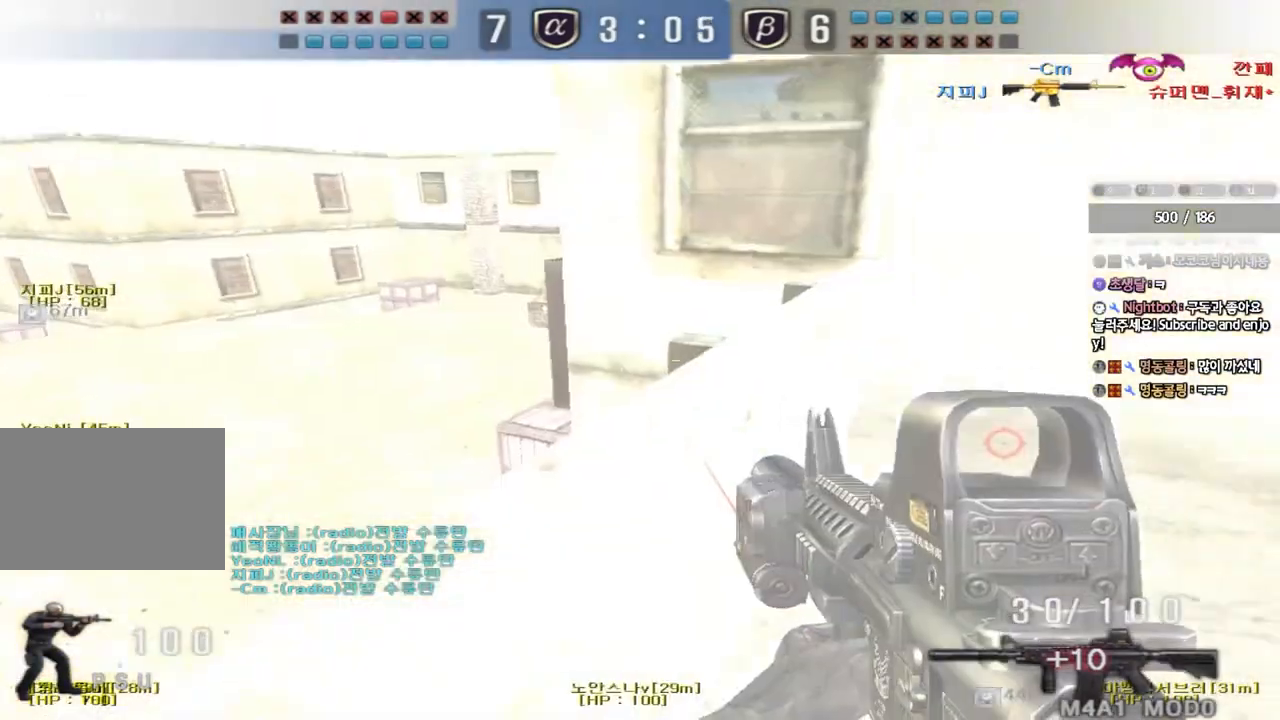
{"keys": ["a", "w"], "events": [[167, "space", "up"]]}
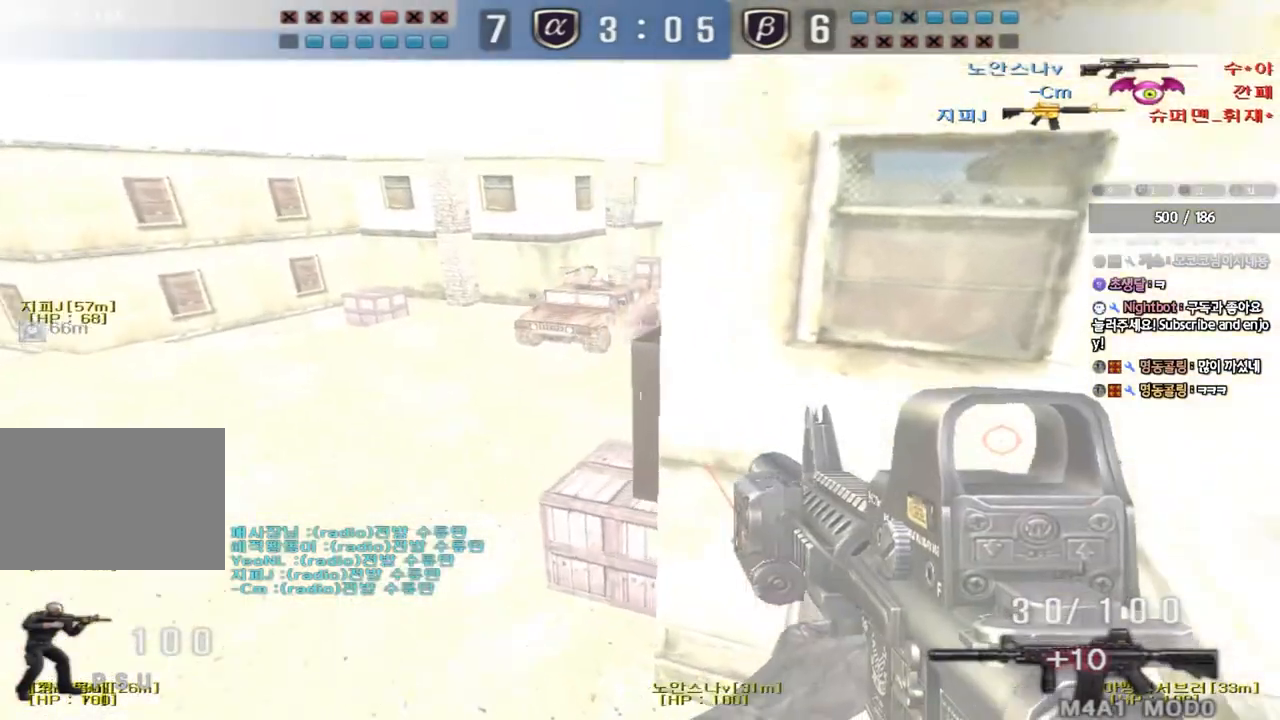
{"keys": ["a", "w"], "events": [[233, "a", "up"], [300, "d", "down"], [417, "a", "down"], [433, "d", "up"]]}
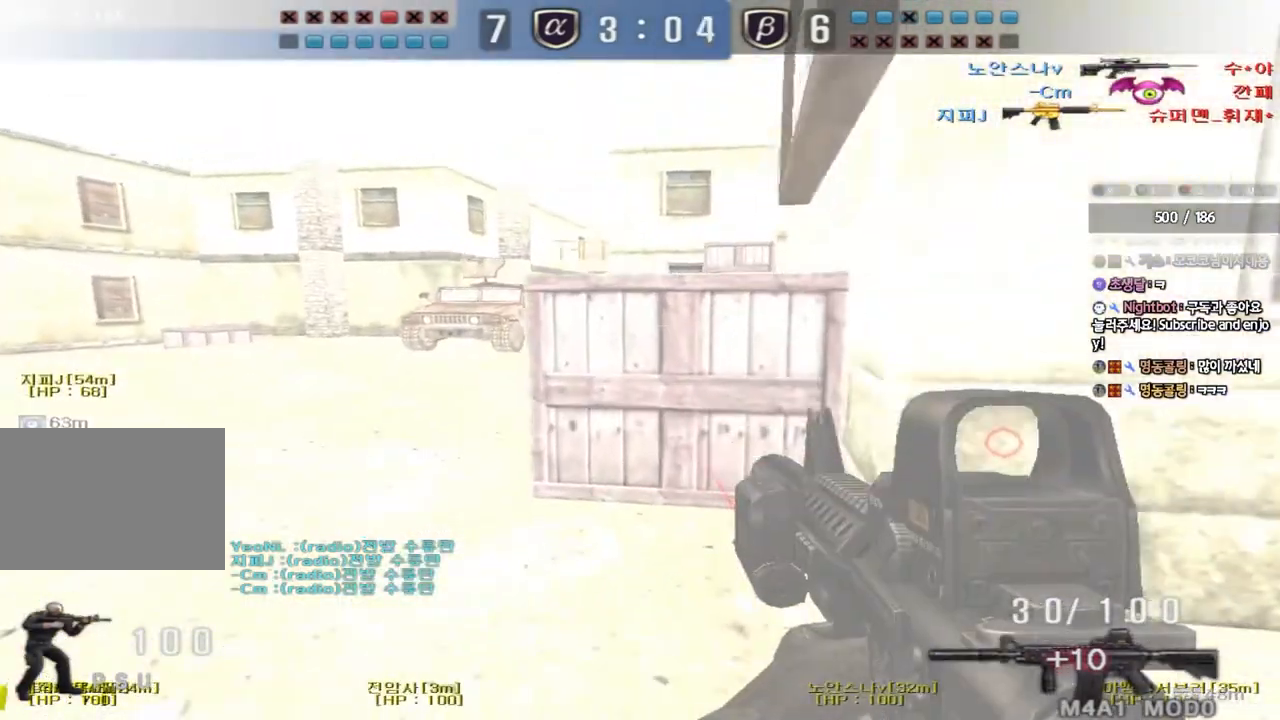
{"keys": ["d", "w"], "events": [[83, "shift", "down"], [83, "w", "up"], [117, "a", "up"], [117, "space", "down"], [200, "d", "down"], [200, "shift", "up"], [200, "w", "down"], [233, "space", "up"], [333, "shift", "down"], [450, "shift", "up"]]}
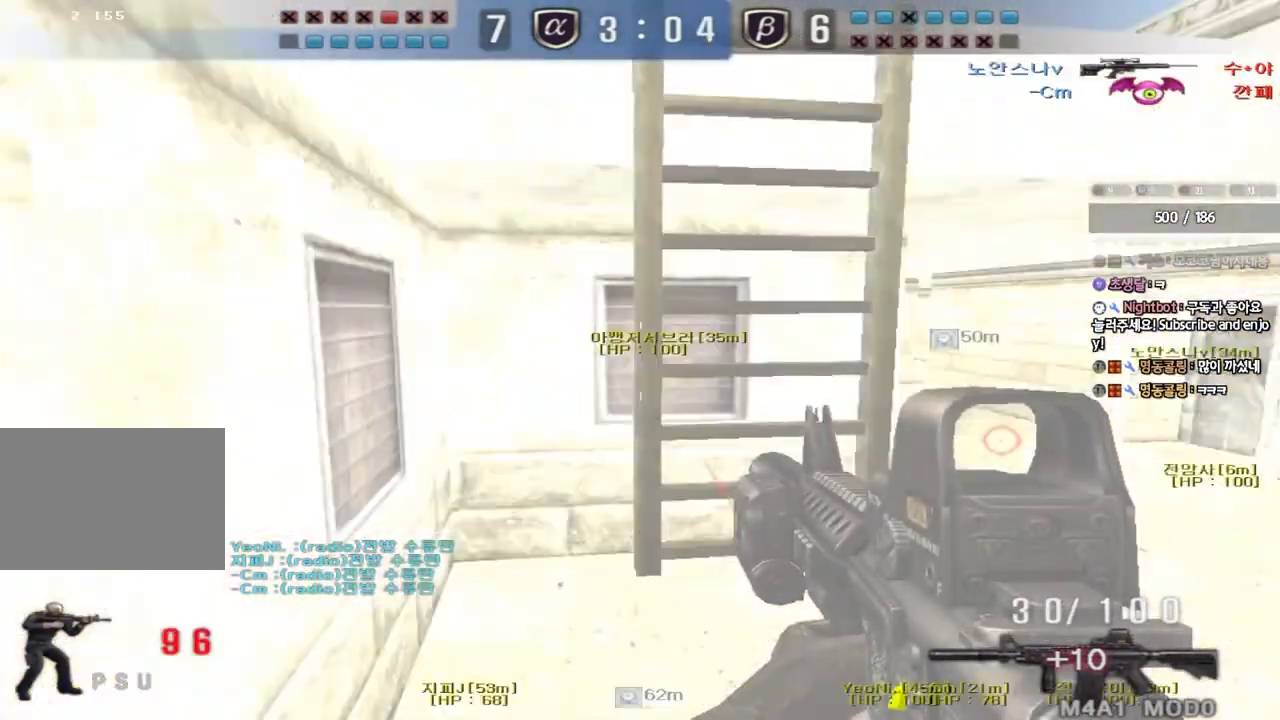
{"keys": ["w"], "events": [[67, "d", "up"], [100, "a", "down"], [350, "a", "up"], [383, "space", "down"], [483, "space", "up"]]}